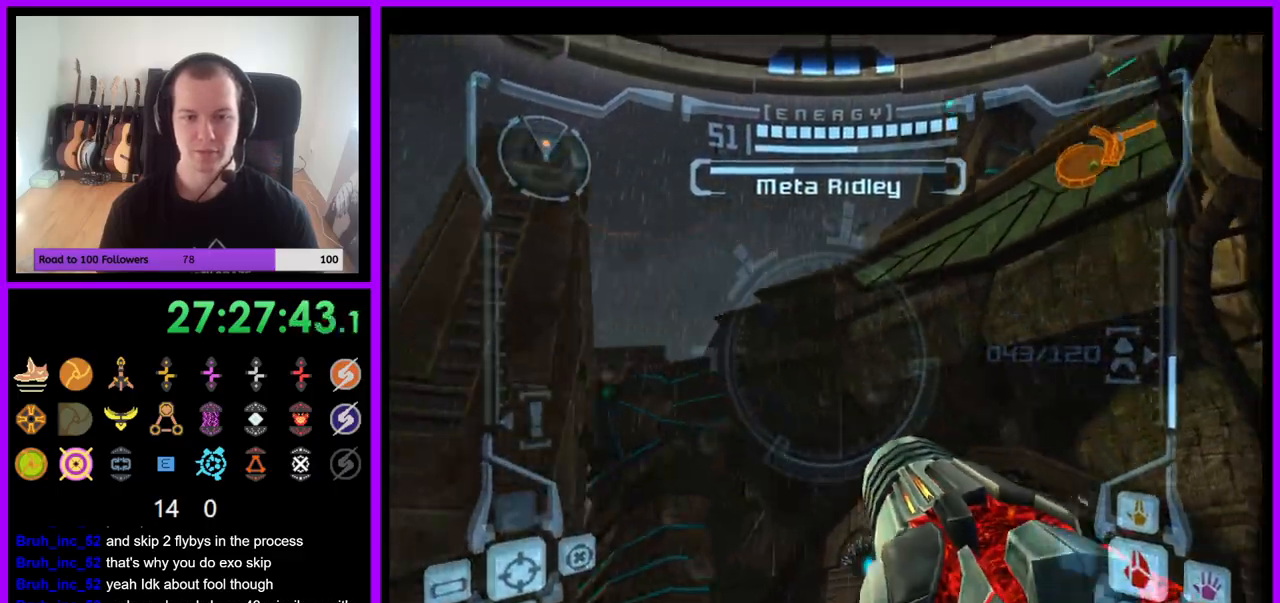
Gameplay with a controller (Nintendo layout); each line is a JSON object with the inputs held at the frame after it. "events" lists button and stick changes between this image and that frame as [ms after this image, input, new state], when the widget could be followed in between. Not read: L3 R3.
{"buttons": [], "left_stick": "up-left", "right_stick": "center", "events": [[50, "L1", "up"], [50, "left_stick", "up-right"], [250, "left_stick", "up-left"]]}
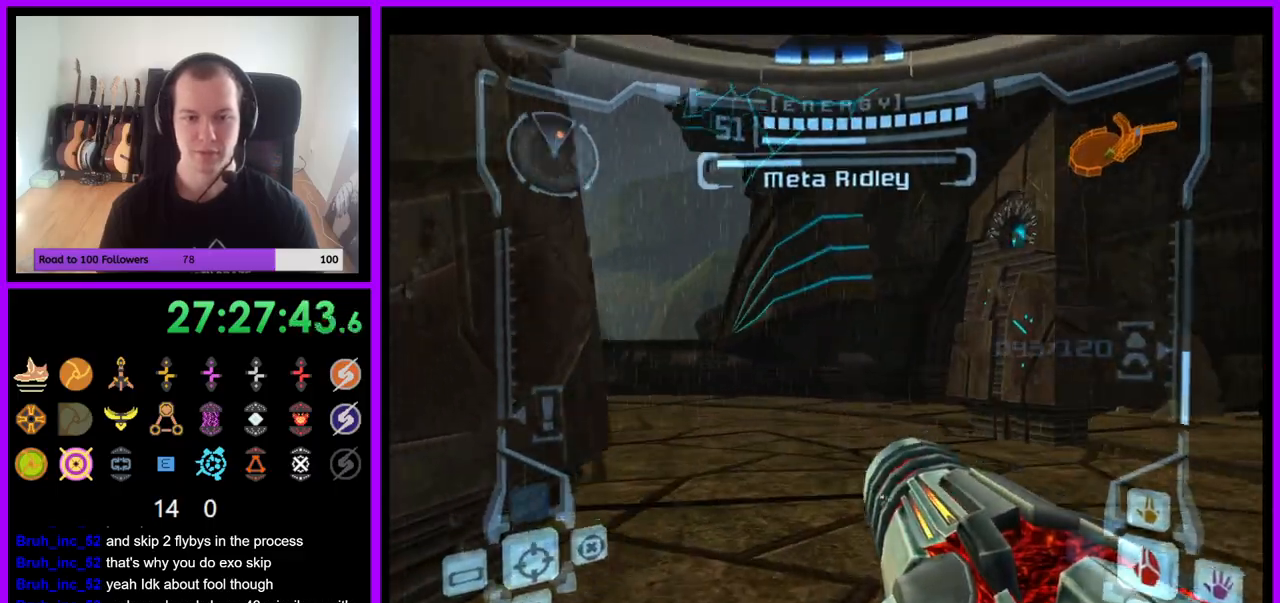
{"buttons": [], "left_stick": "up-right", "right_stick": "center", "events": [[50, "L1", "down"], [67, "left_stick", "up-right"], [167, "B", "down"], [317, "B", "up"], [417, "L1", "up"]]}
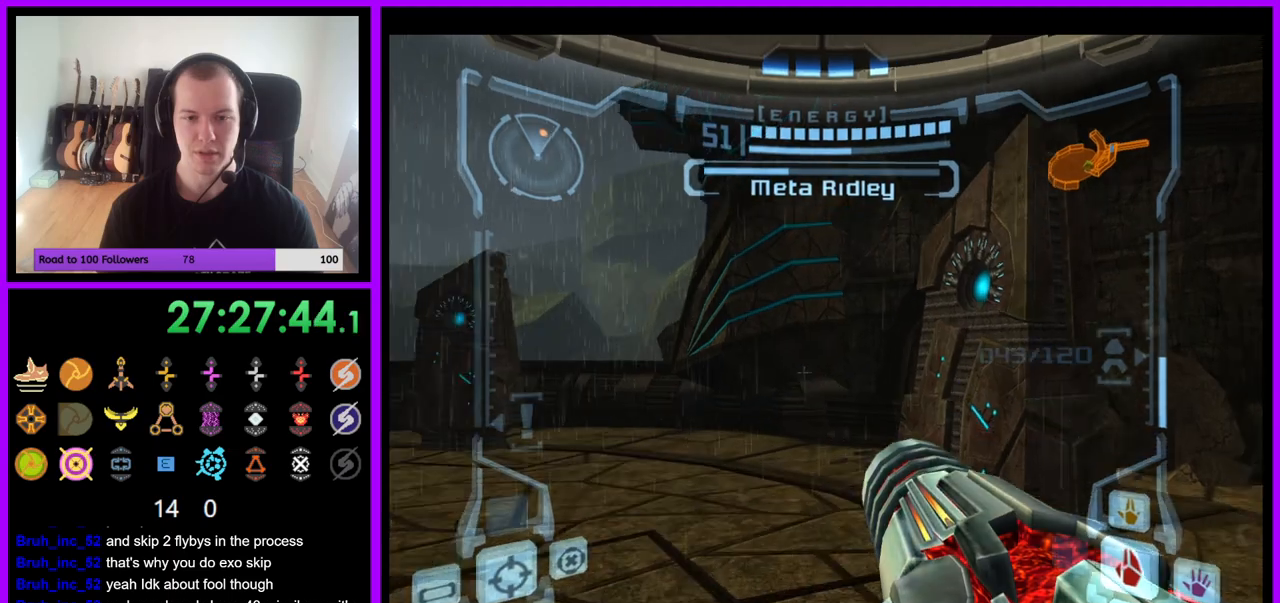
{"buttons": [], "left_stick": "up-left", "right_stick": "center", "events": [[100, "left_stick", "up"], [233, "left_stick", "up-left"], [333, "Z", "down"], [400, "Z", "up"]]}
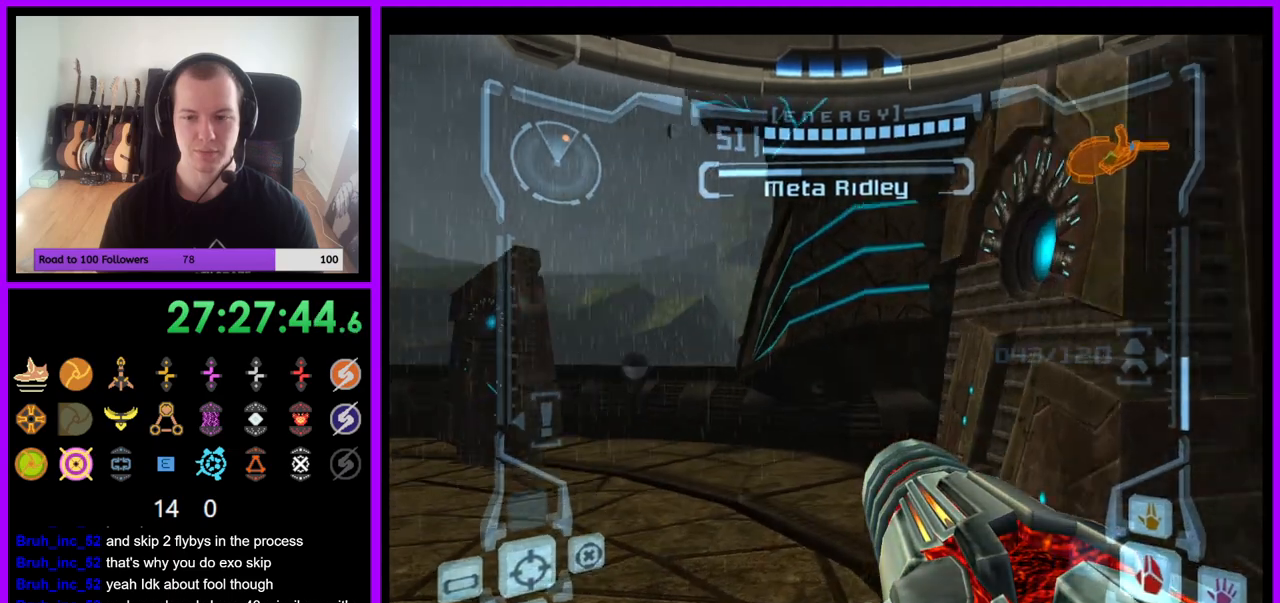
{"buttons": ["L1"], "left_stick": "right", "right_stick": "center", "events": [[33, "left_stick", "up"], [250, "L1", "down"], [267, "left_stick", "right"], [367, "B", "down"], [483, "B", "up"]]}
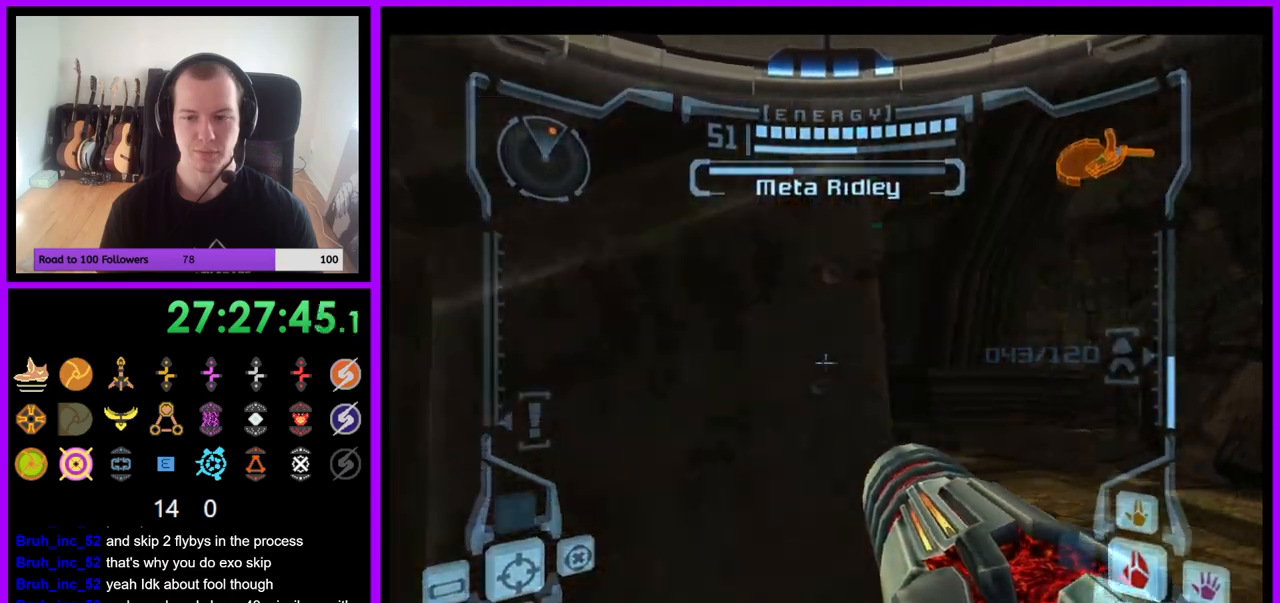
{"buttons": ["Z"], "left_stick": "left", "right_stick": "center", "events": [[50, "L1", "up"], [200, "left_stick", "up"], [333, "left_stick", "left"], [483, "Z", "down"]]}
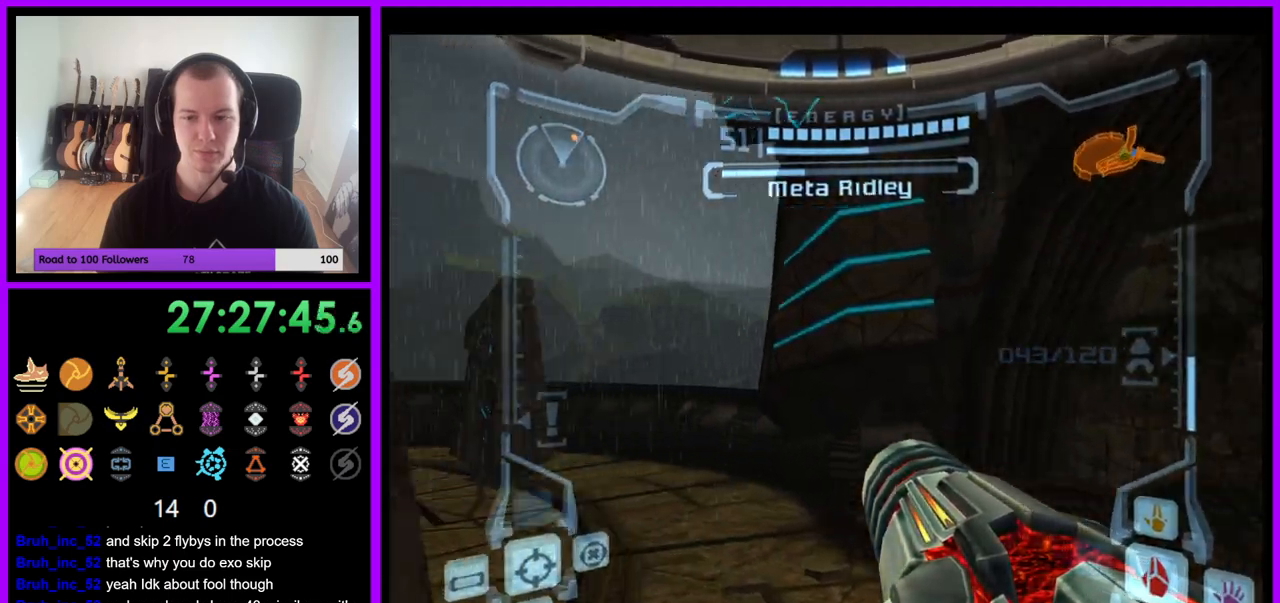
{"buttons": ["Z"], "left_stick": "up-left", "right_stick": "center", "events": [[83, "Z", "up"], [417, "Z", "down"], [433, "left_stick", "up-left"]]}
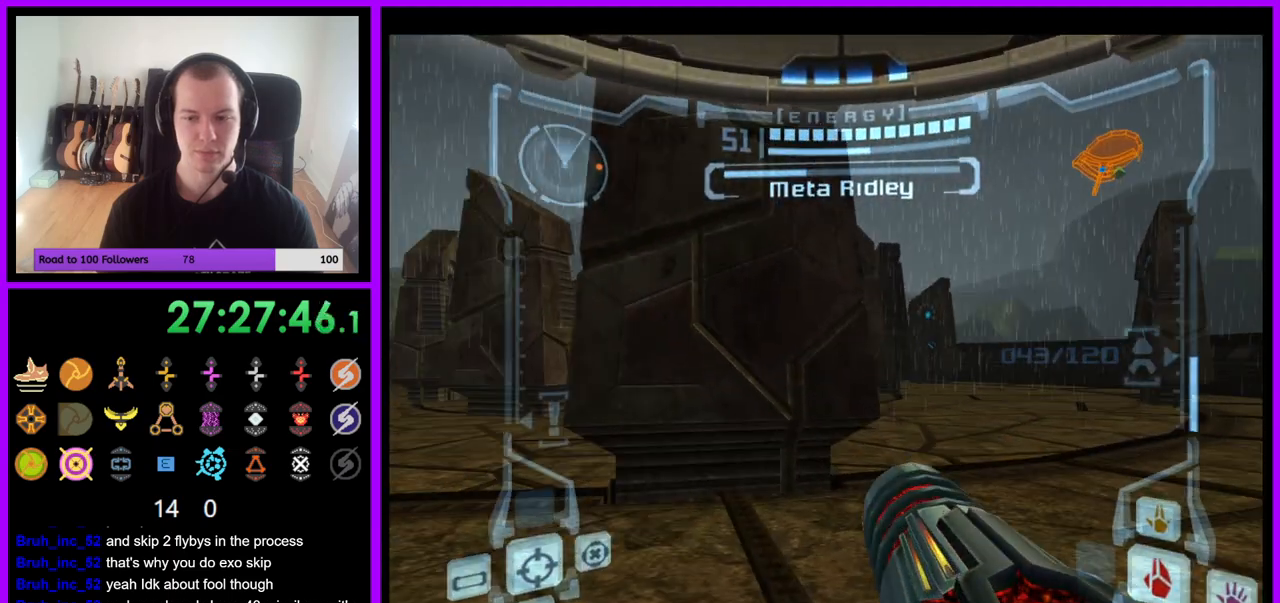
{"buttons": [], "left_stick": "up", "right_stick": "center", "events": [[50, "B", "down"], [50, "Z", "up"], [183, "B", "up"], [450, "left_stick", "up"]]}
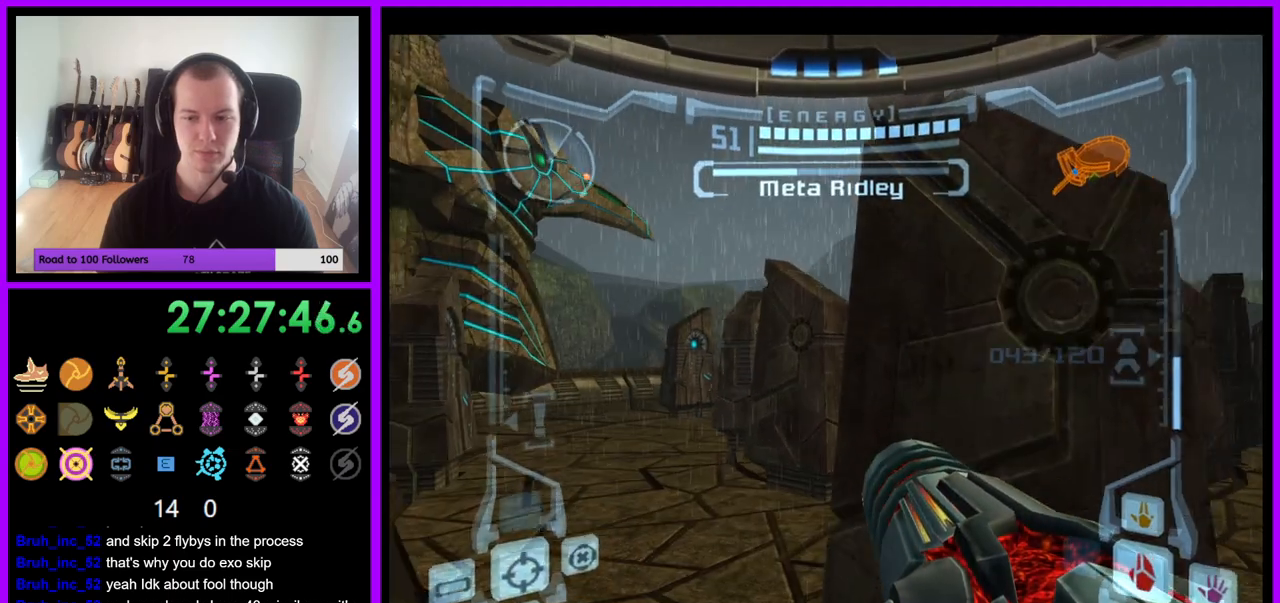
{"buttons": ["L1"], "left_stick": "right", "right_stick": "center", "events": [[67, "left_stick", "up-right"], [100, "L1", "down"], [467, "left_stick", "right"]]}
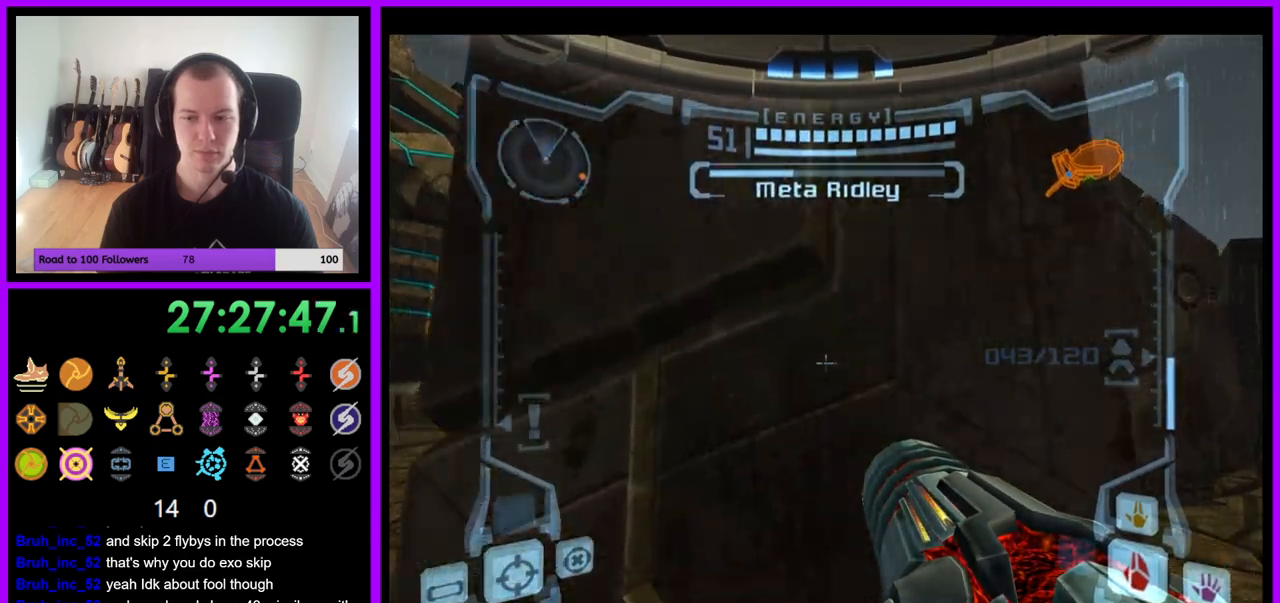
{"buttons": [], "left_stick": "left", "right_stick": "center", "events": [[267, "L1", "up"], [383, "left_stick", "left"]]}
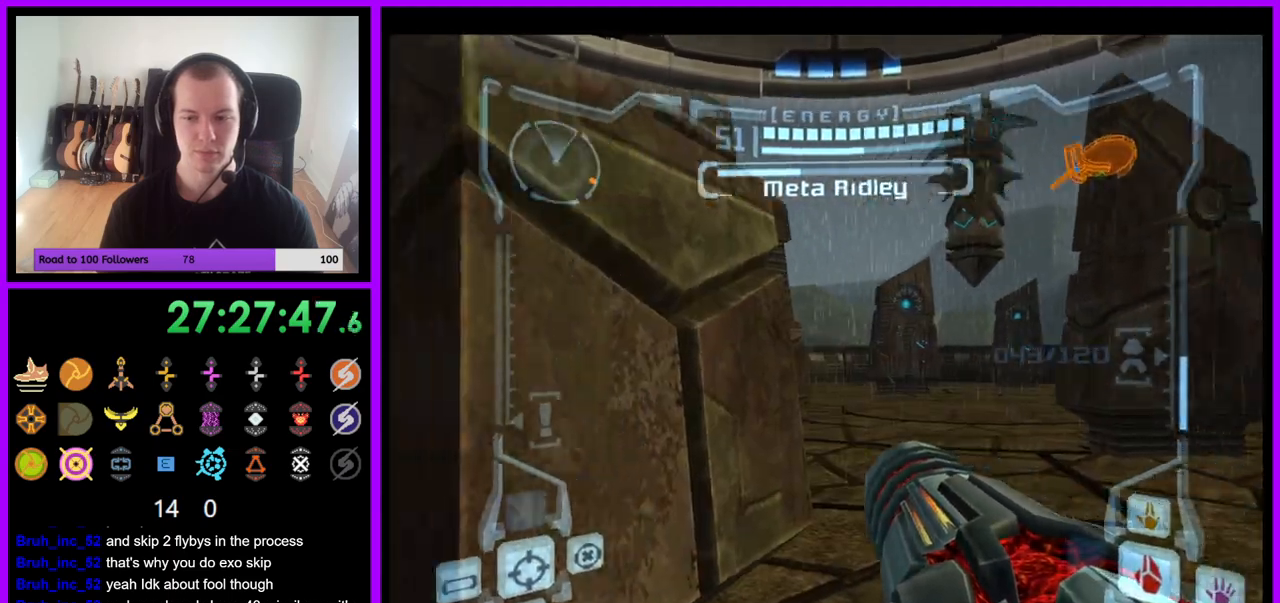
{"buttons": [], "left_stick": "center", "right_stick": "center", "events": [[83, "Z", "down"], [150, "B", "down"], [217, "Z", "up"], [300, "B", "up"], [350, "left_stick", "center"], [383, "Z", "down"], [467, "Z", "up"]]}
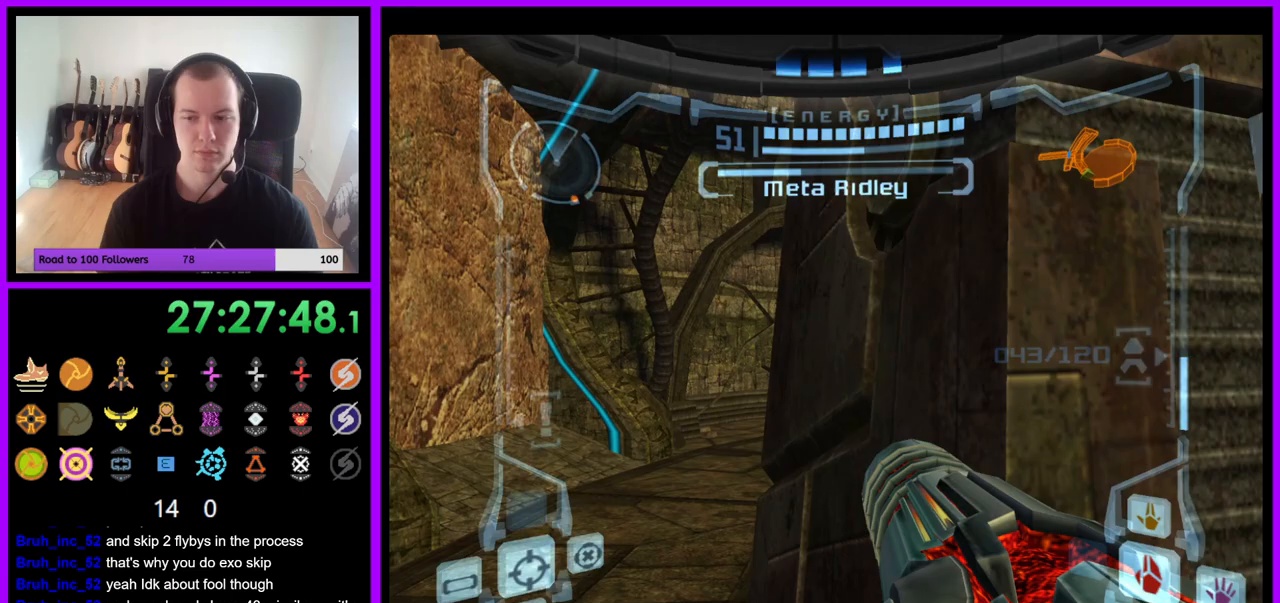
{"buttons": ["L1"], "left_stick": "up", "right_stick": "center", "events": [[50, "L1", "down"], [150, "left_stick", "up-right"], [233, "B", "down"], [317, "left_stick", "center"], [367, "B", "up"], [450, "left_stick", "up"]]}
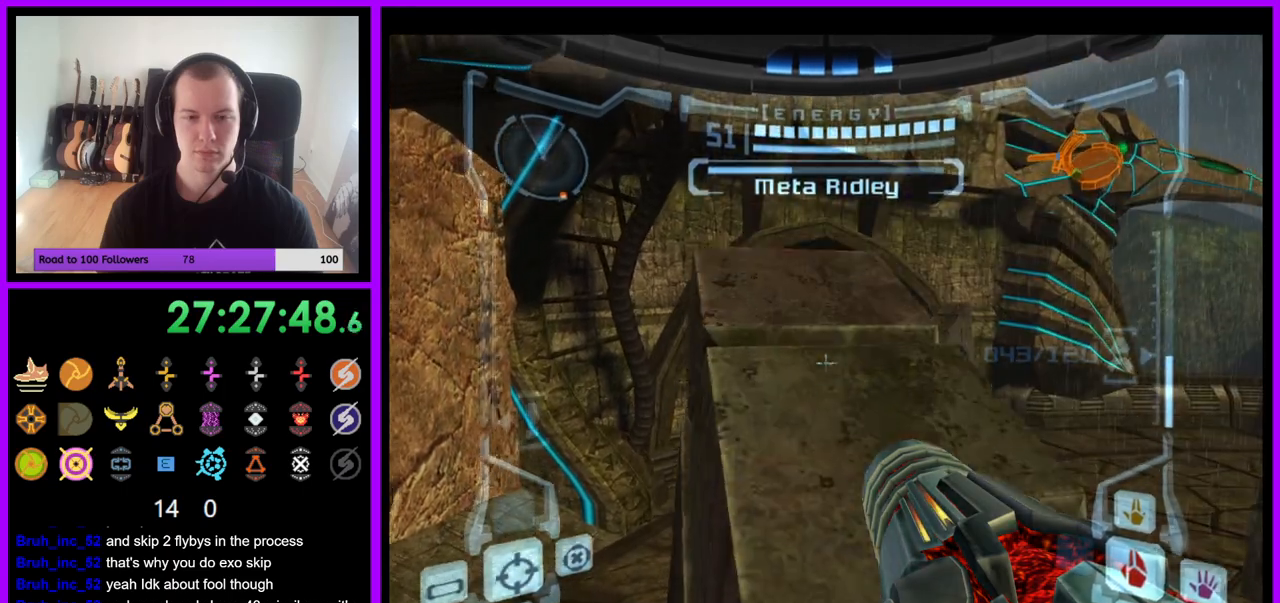
{"buttons": ["L1"], "left_stick": "center", "right_stick": "center", "events": [[100, "left_stick", "up-right"], [333, "left_stick", "center"]]}
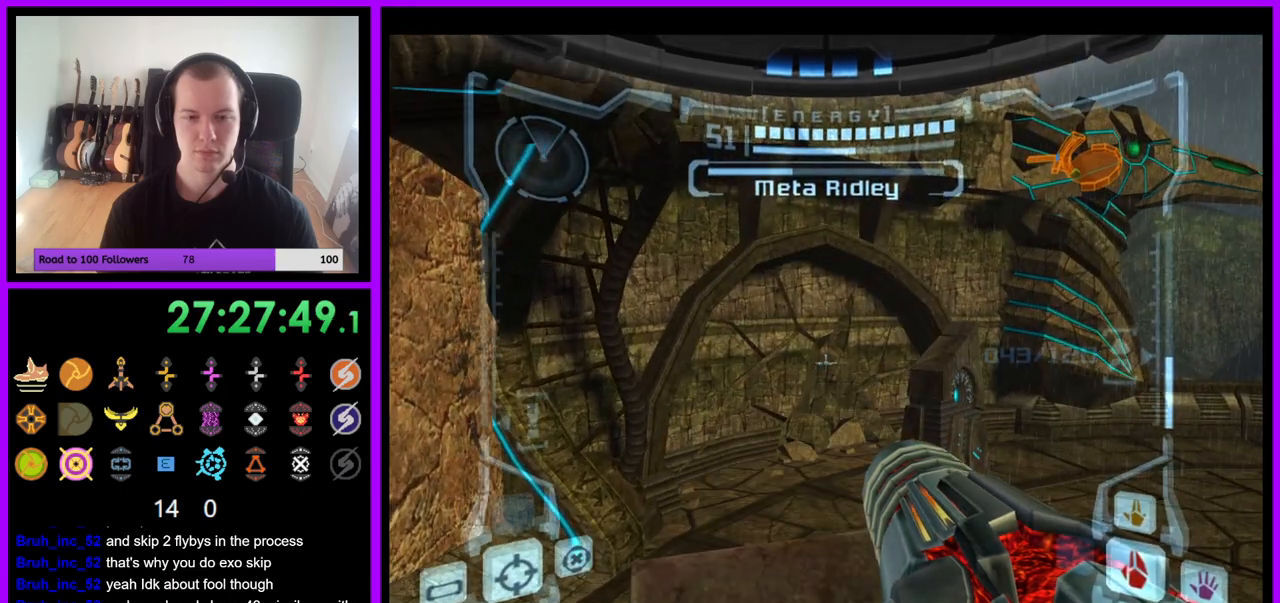
{"buttons": [], "left_stick": "up", "right_stick": "center", "events": [[183, "left_stick", "up"], [333, "B", "down"], [417, "B", "up"], [500, "L1", "up"]]}
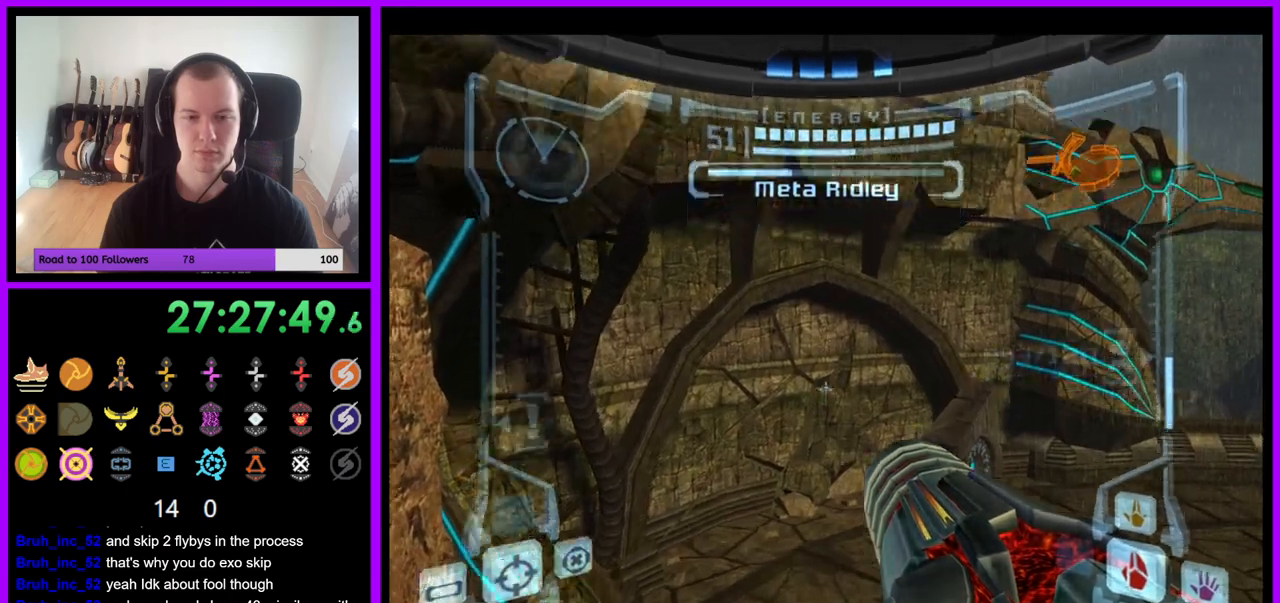
{"buttons": [], "left_stick": "up", "right_stick": "center", "events": [[33, "left_stick", "up-right"], [333, "left_stick", "up"]]}
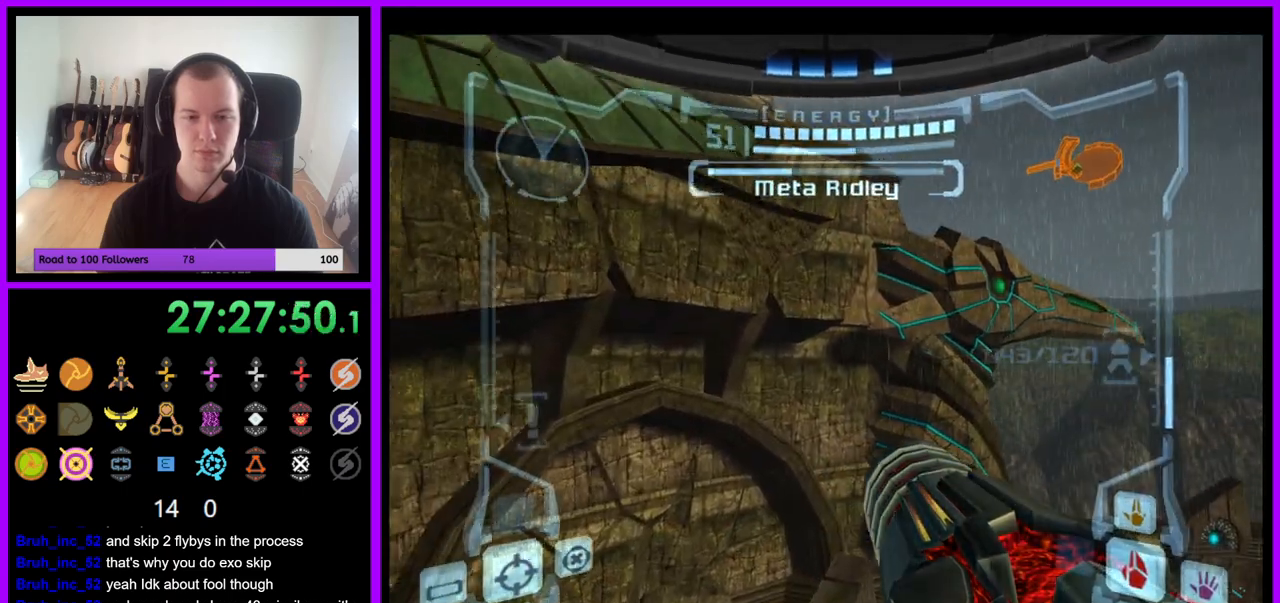
{"buttons": [], "left_stick": "up-right", "right_stick": "center", "events": [[267, "left_stick", "up-right"], [300, "Z", "down"], [317, "Z", "up"]]}
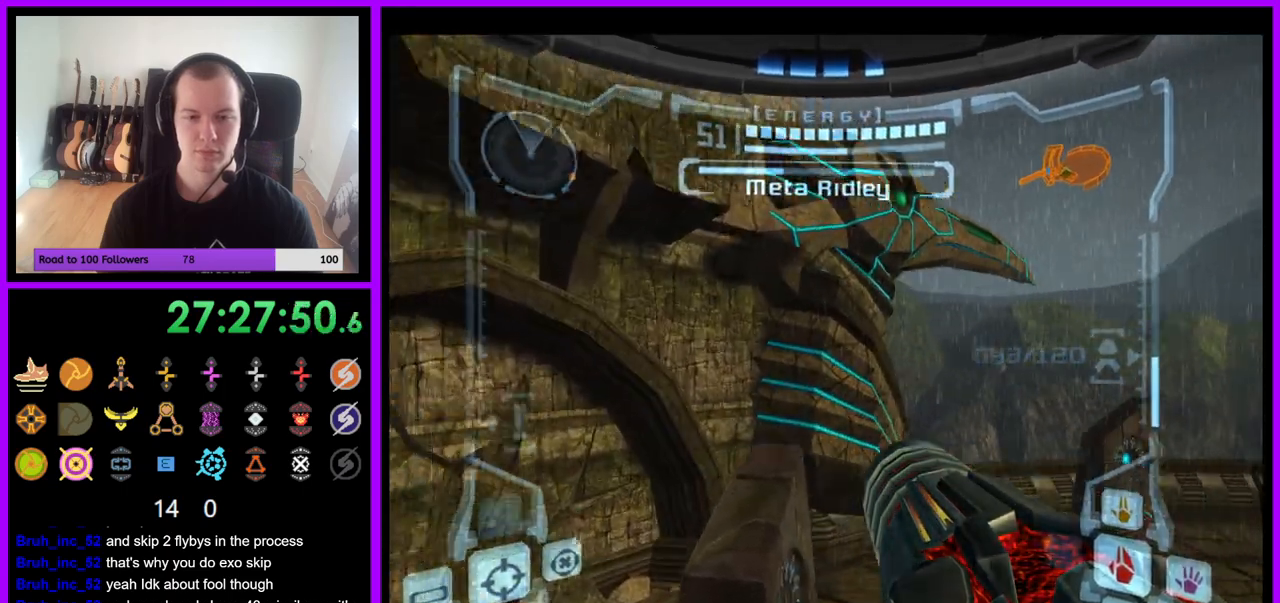
{"buttons": [], "left_stick": "up", "right_stick": "center", "events": [[17, "left_stick", "up"], [200, "B", "down"], [317, "left_stick", "up-right"], [367, "B", "up"], [450, "left_stick", "up"]]}
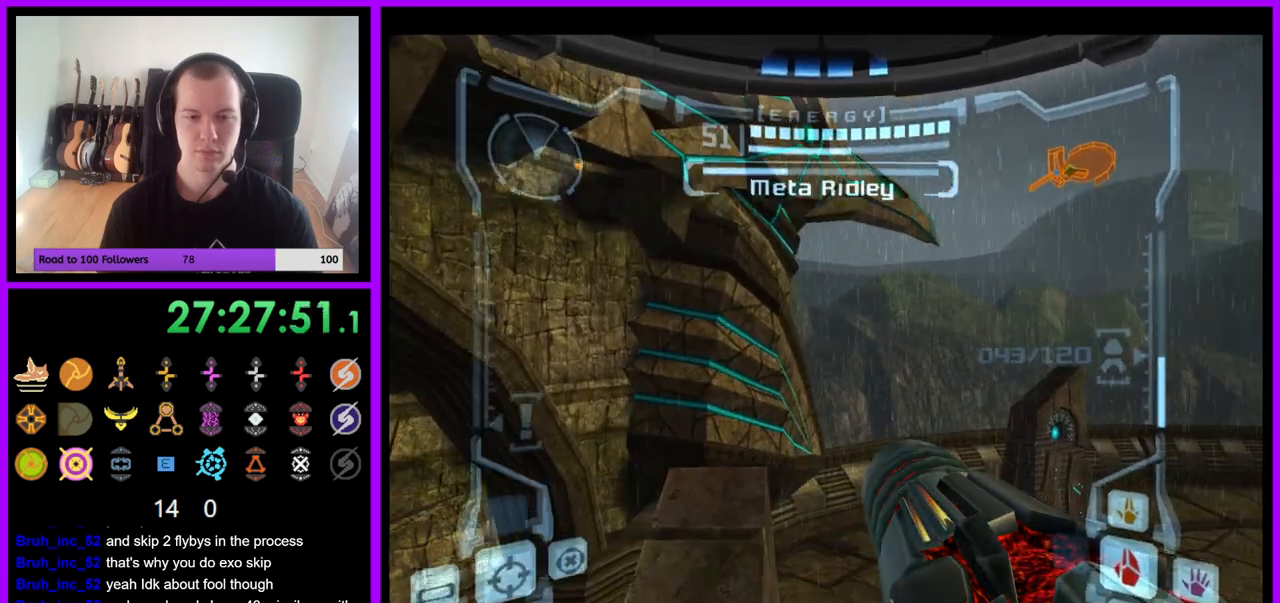
{"buttons": ["B", "L1"], "left_stick": "up", "right_stick": "center", "events": [[250, "L1", "down"], [500, "B", "down"]]}
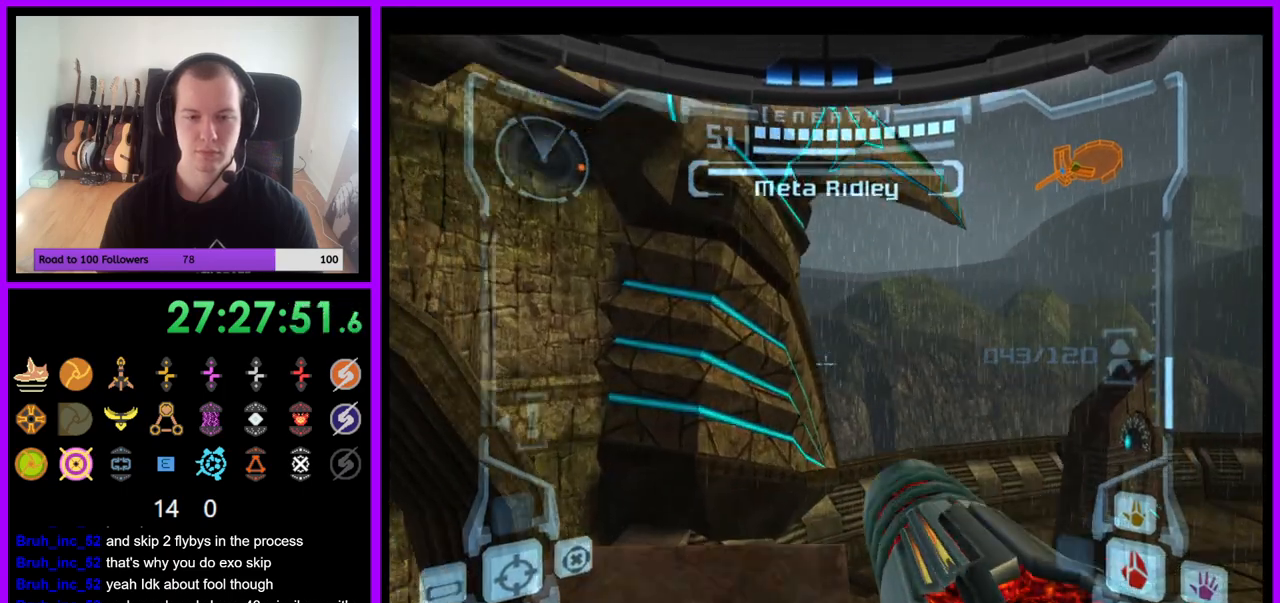
{"buttons": [], "left_stick": "center", "right_stick": "center", "events": [[50, "B", "up"], [117, "left_stick", "center"], [350, "X", "down"], [417, "L1", "up"], [467, "X", "up"]]}
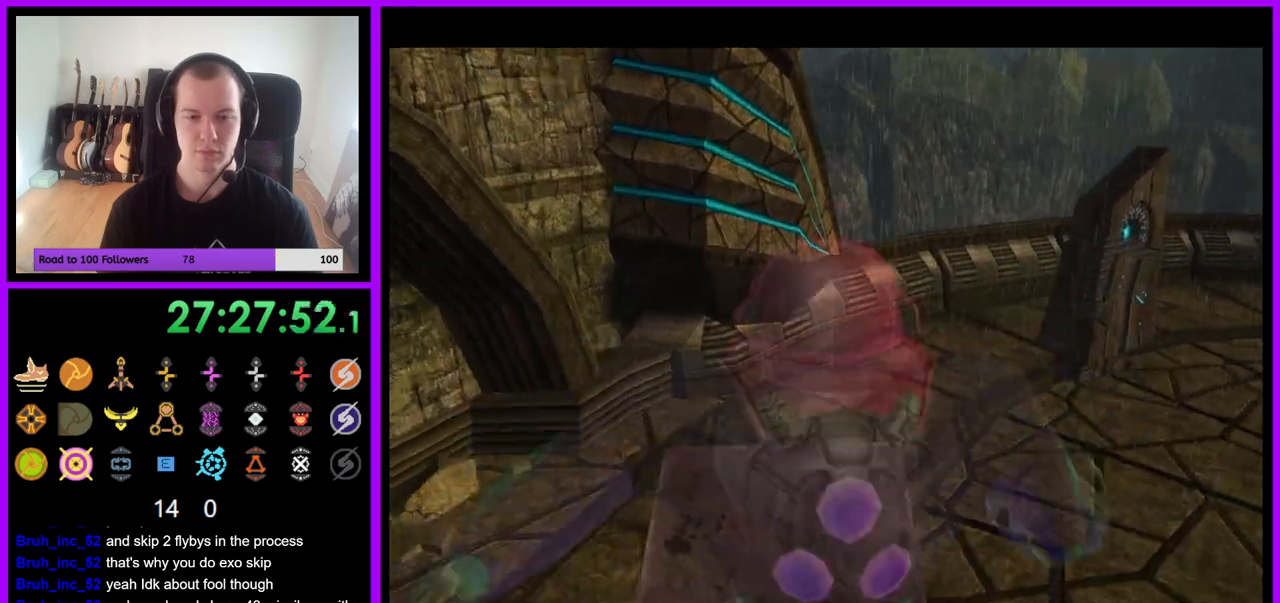
{"buttons": [], "left_stick": "center", "right_stick": "center", "events": []}
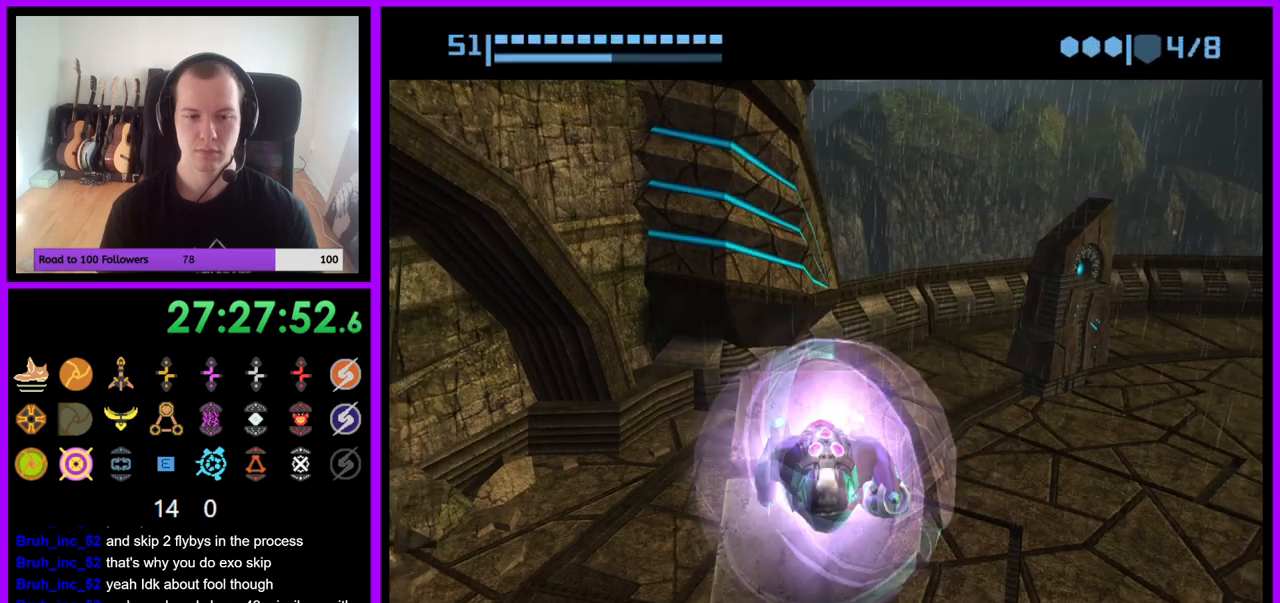
{"buttons": [], "left_stick": "up", "right_stick": "center", "events": [[150, "left_stick", "up"]]}
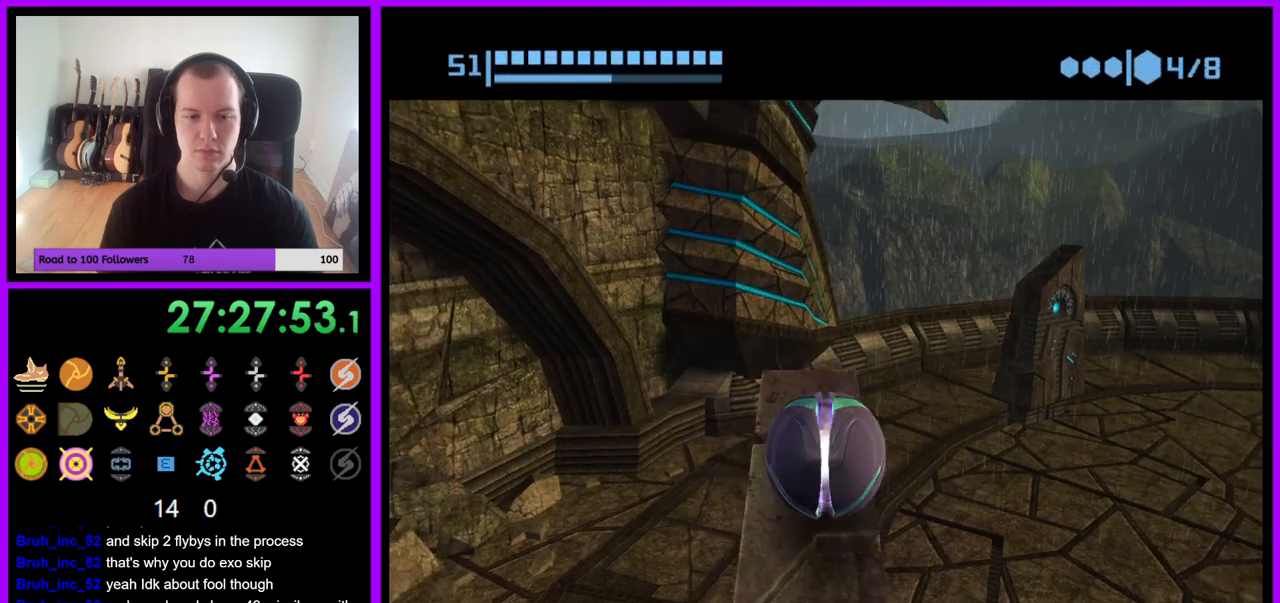
{"buttons": [], "left_stick": "up", "right_stick": "center", "events": []}
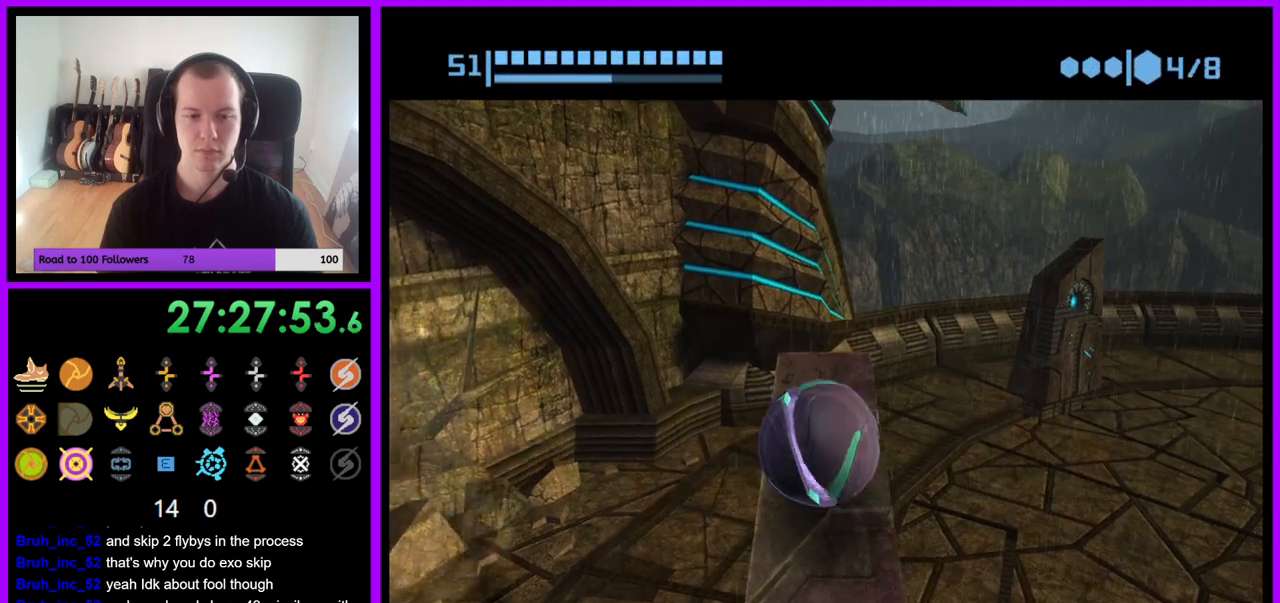
{"buttons": [], "left_stick": "up", "right_stick": "center", "events": []}
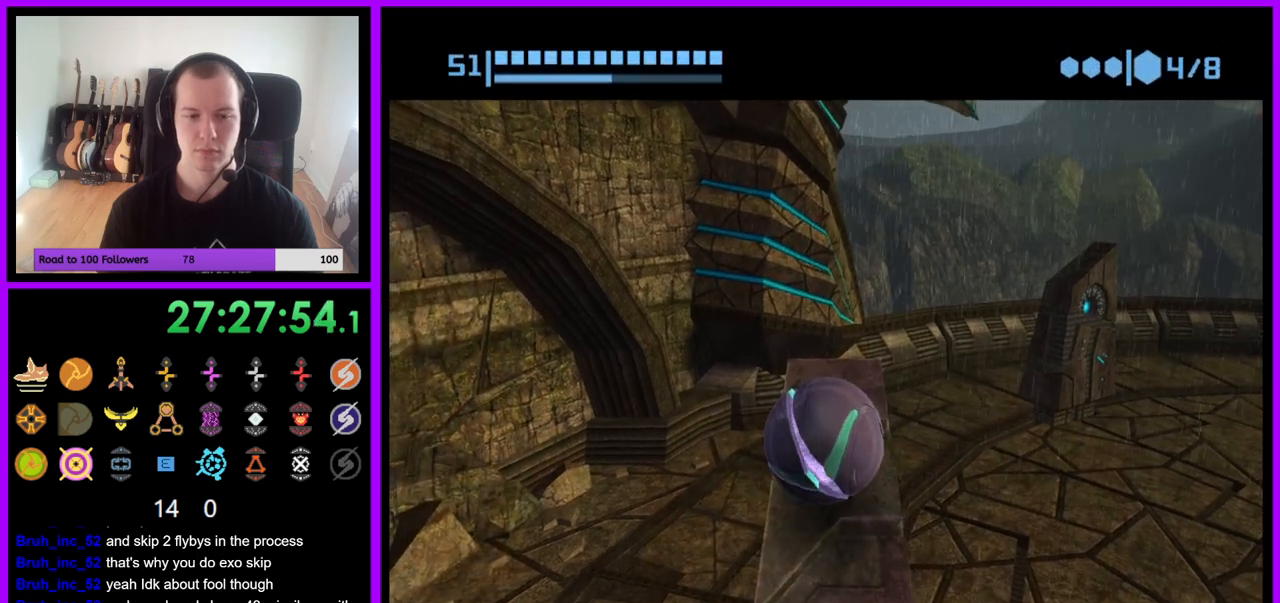
{"buttons": [], "left_stick": "up", "right_stick": "center", "events": []}
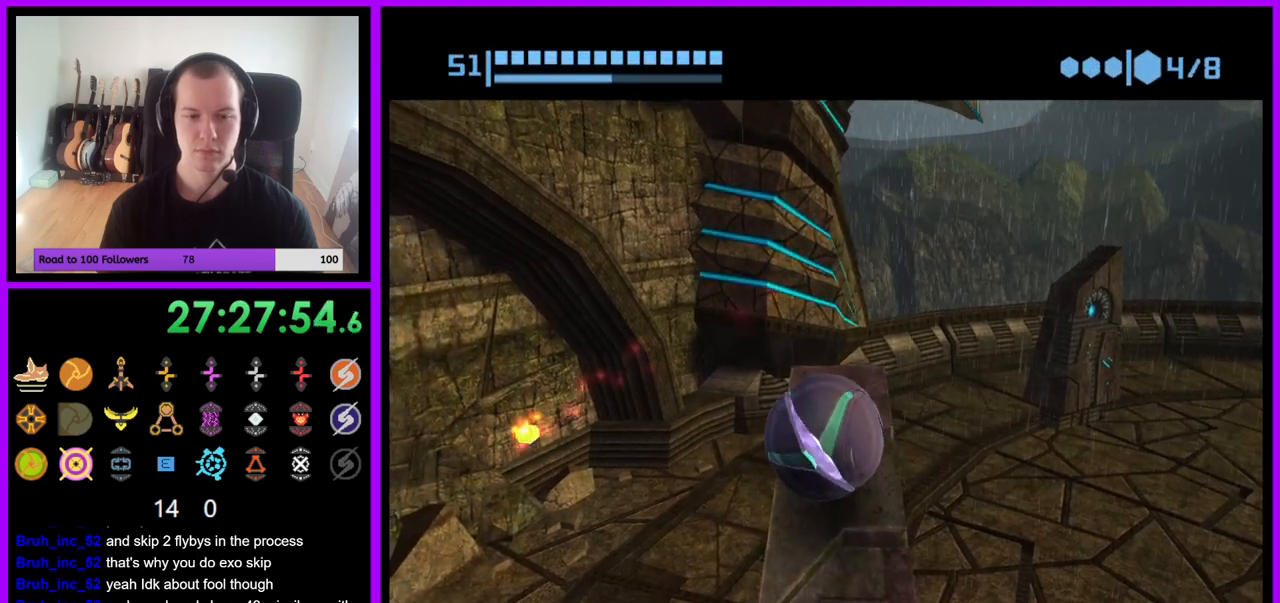
{"buttons": [], "left_stick": "up", "right_stick": "center", "events": []}
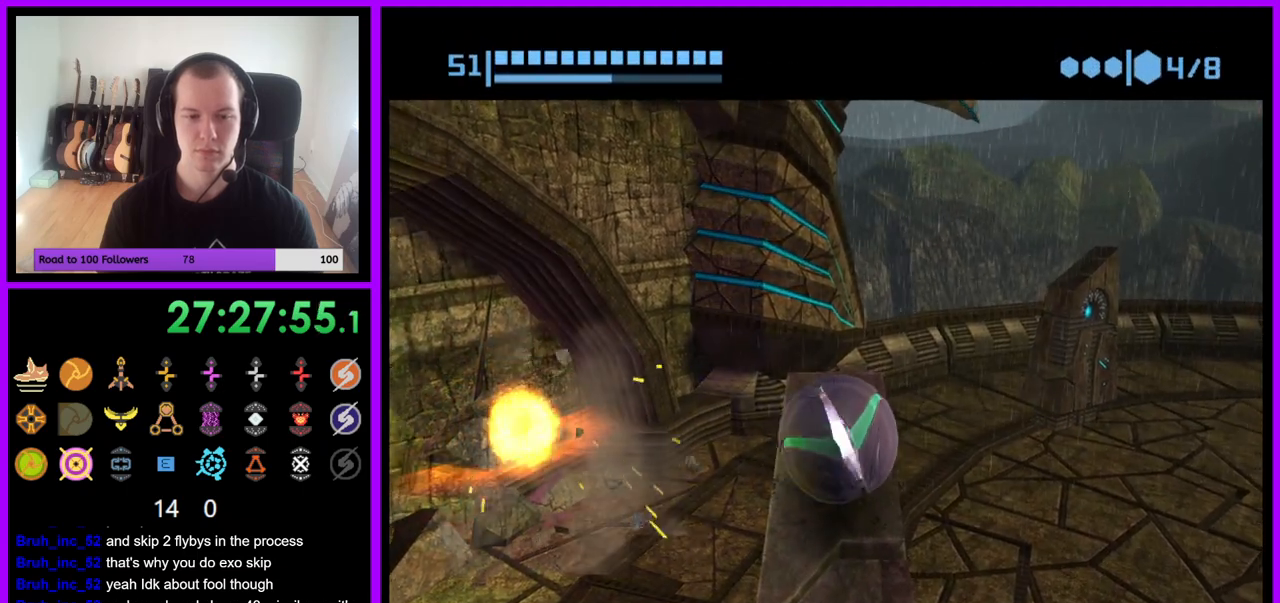
{"buttons": [], "left_stick": "up", "right_stick": "center", "events": []}
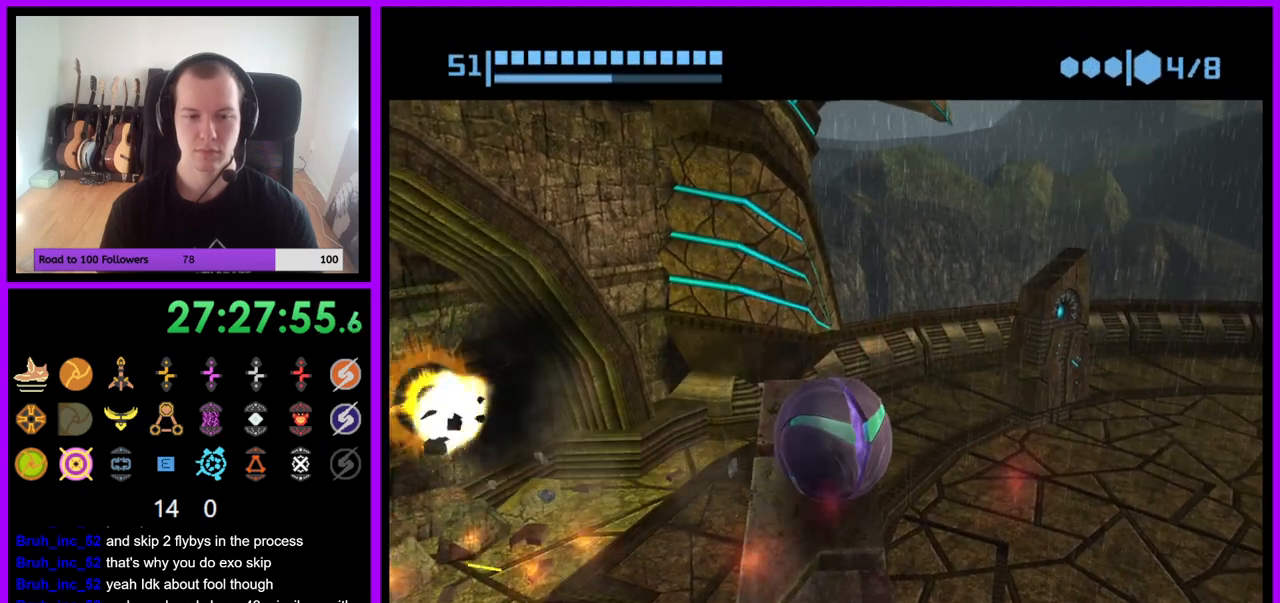
{"buttons": [], "left_stick": "up", "right_stick": "center", "events": []}
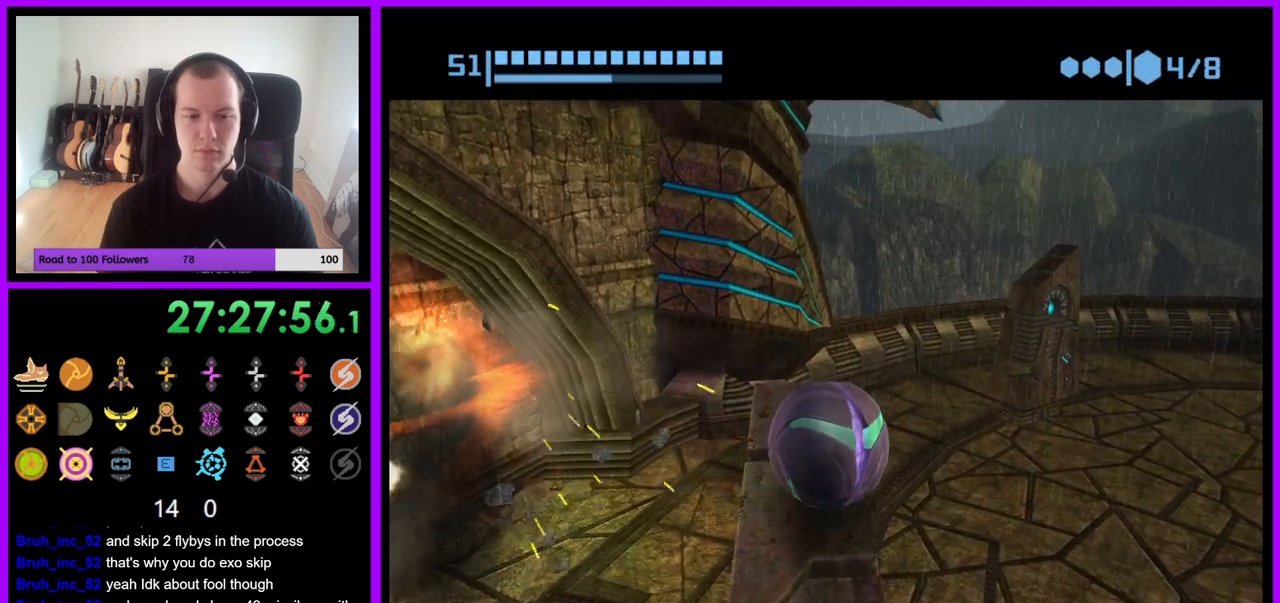
{"buttons": [], "left_stick": "up", "right_stick": "center", "events": []}
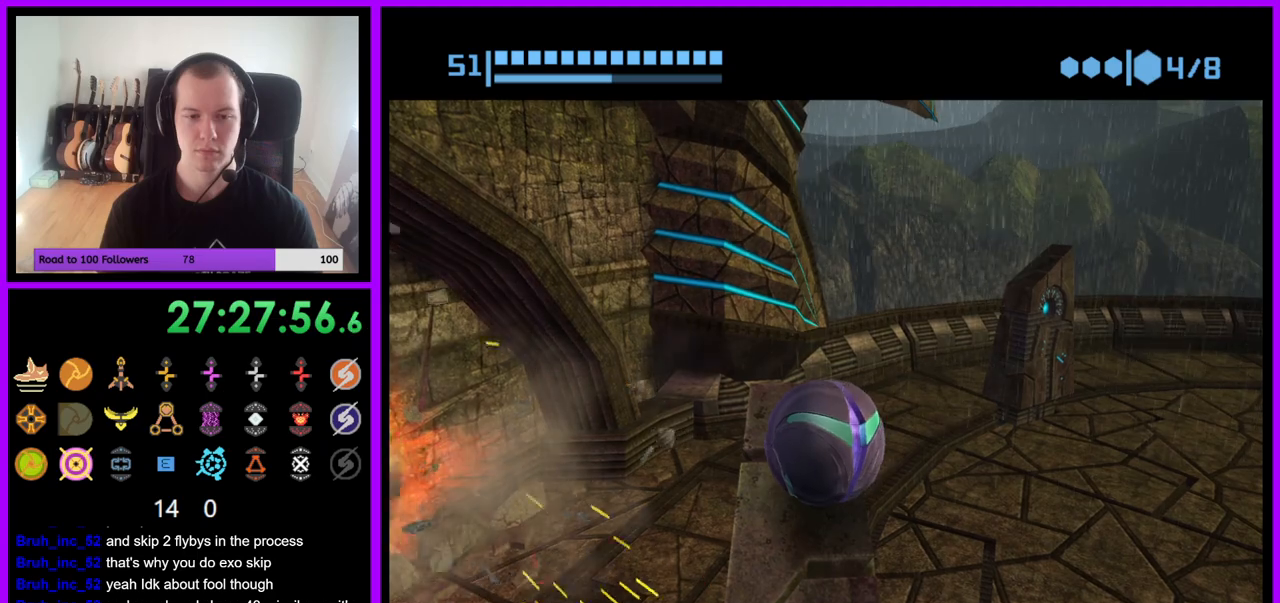
{"buttons": [], "left_stick": "up", "right_stick": "center", "events": []}